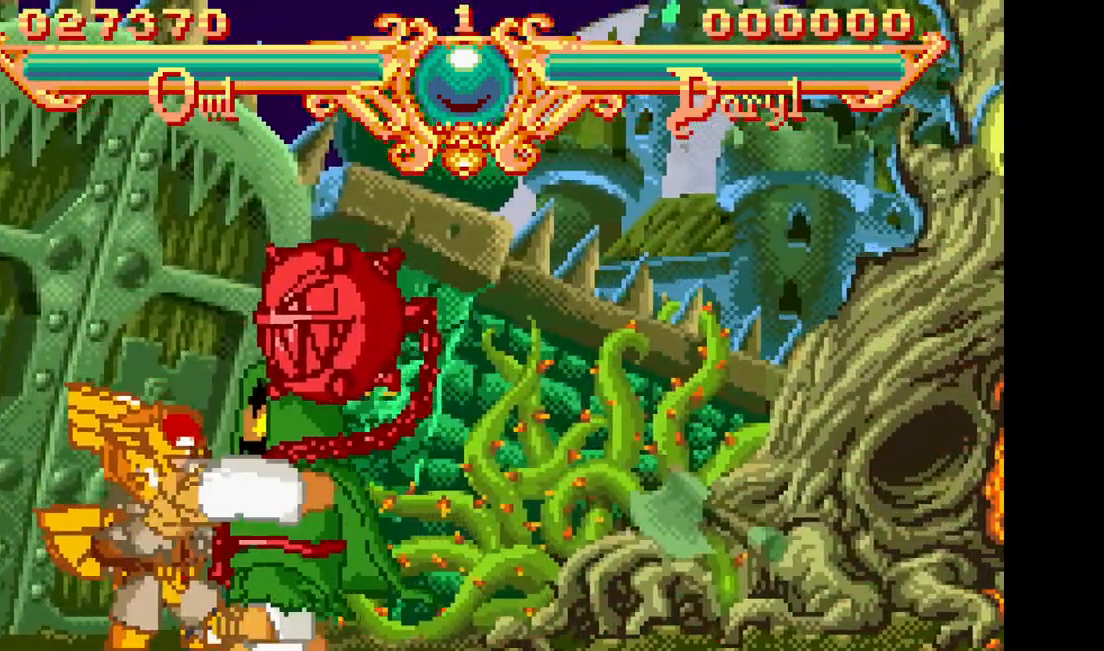
Gameplay with a controller (arcade stick); each line is a JSON object with the inputs held at the frame after it (dt_ms = milliseconds from this image to that frame). "events" lists button and stick changes between this image and that frame as [ms after this image, input, new state], when the widget could be followed in between. Not read: CROSS L3 R3.
{"dt_ms": 500, "buttons": [], "events": [[17, "DPAD_LEFT", "up"], [183, "DPAD_RIGHT", "down"], [200, "SQUARE", "down"], [200, "TRIANGLE", "down"], [317, "DPAD_RIGHT", "up"], [350, "SQUARE", "up"], [350, "TRIANGLE", "up"]]}
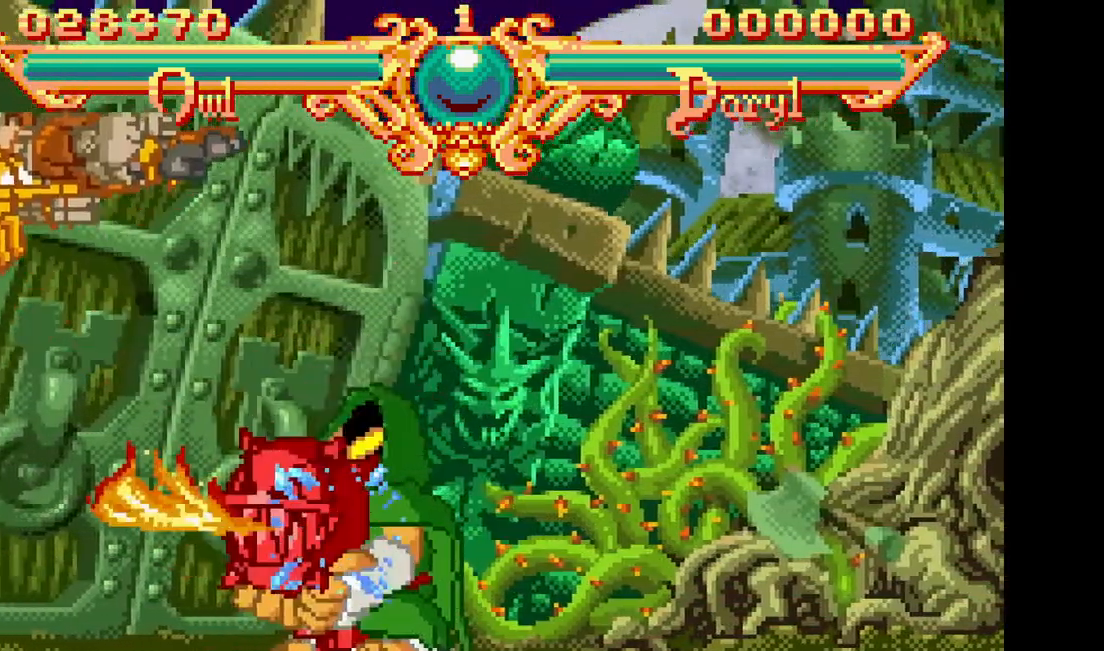
{"dt_ms": 500, "buttons": ["DPAD_LEFT"], "events": [[467, "DPAD_LEFT", "down"]]}
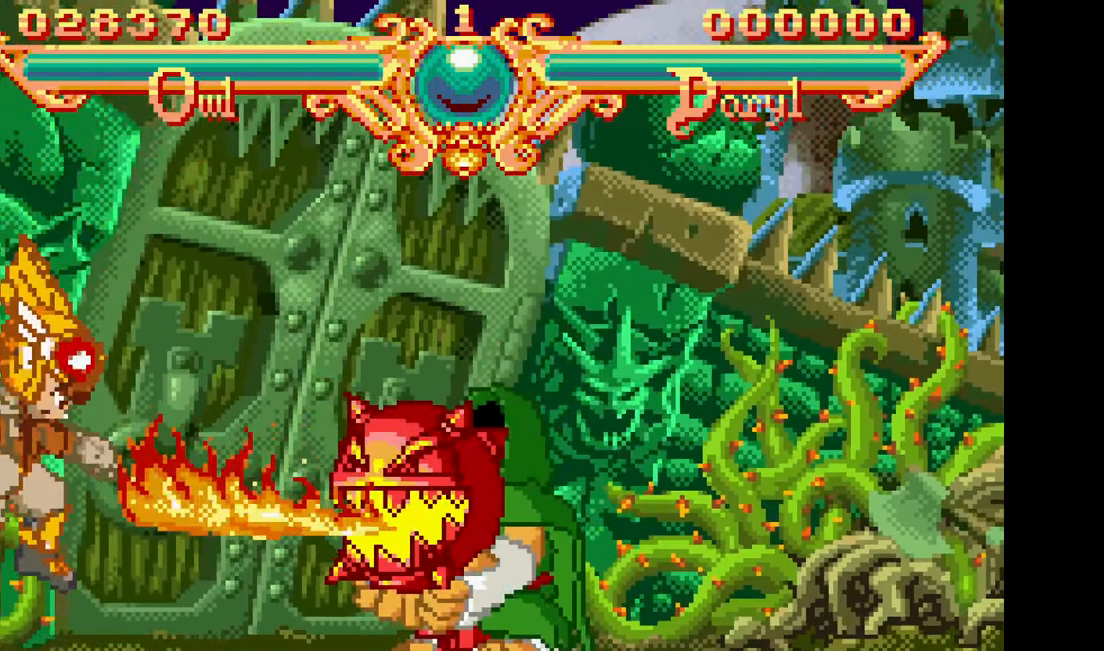
{"dt_ms": 500, "buttons": ["DPAD_LEFT"], "events": []}
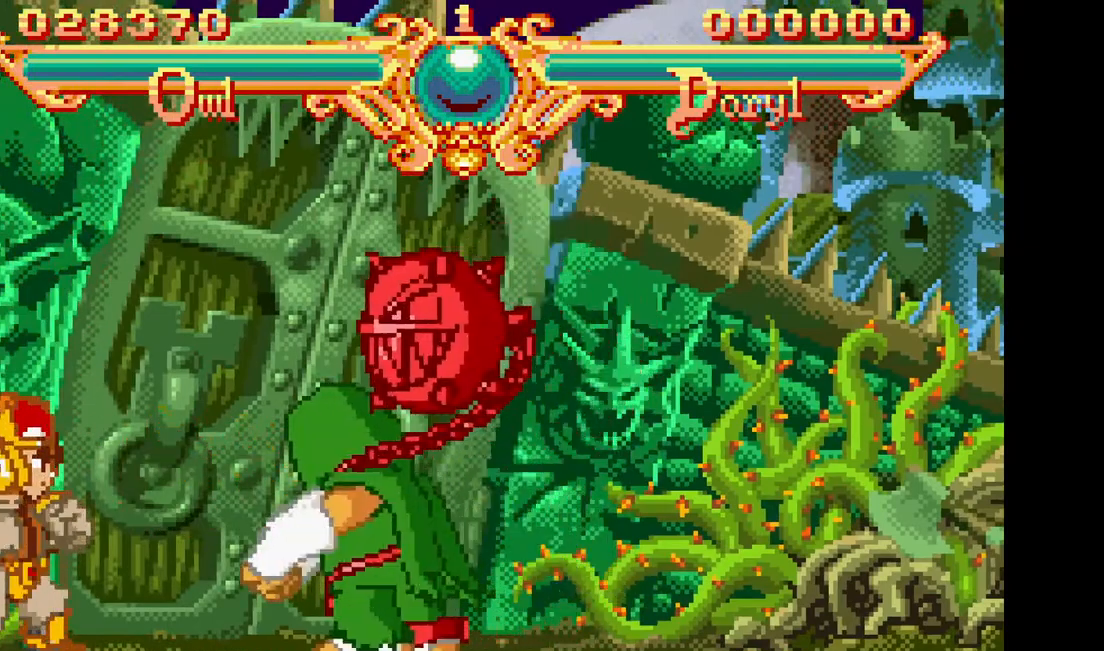
{"dt_ms": 1000, "buttons": [], "events": [[233, "DPAD_LEFT", "up"], [350, "DPAD_RIGHT", "down"], [383, "SQUARE", "down"], [383, "TRIANGLE", "down"], [517, "DPAD_RIGHT", "up"], [517, "SQUARE", "up"], [517, "TRIANGLE", "up"]]}
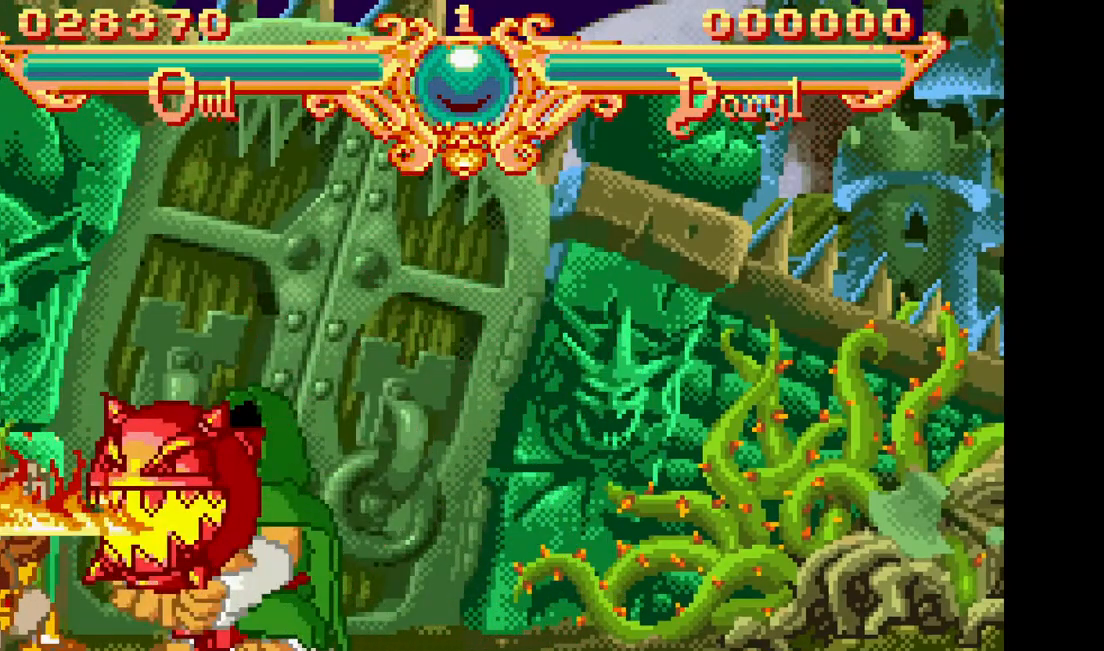
{"dt_ms": 500, "buttons": [], "events": []}
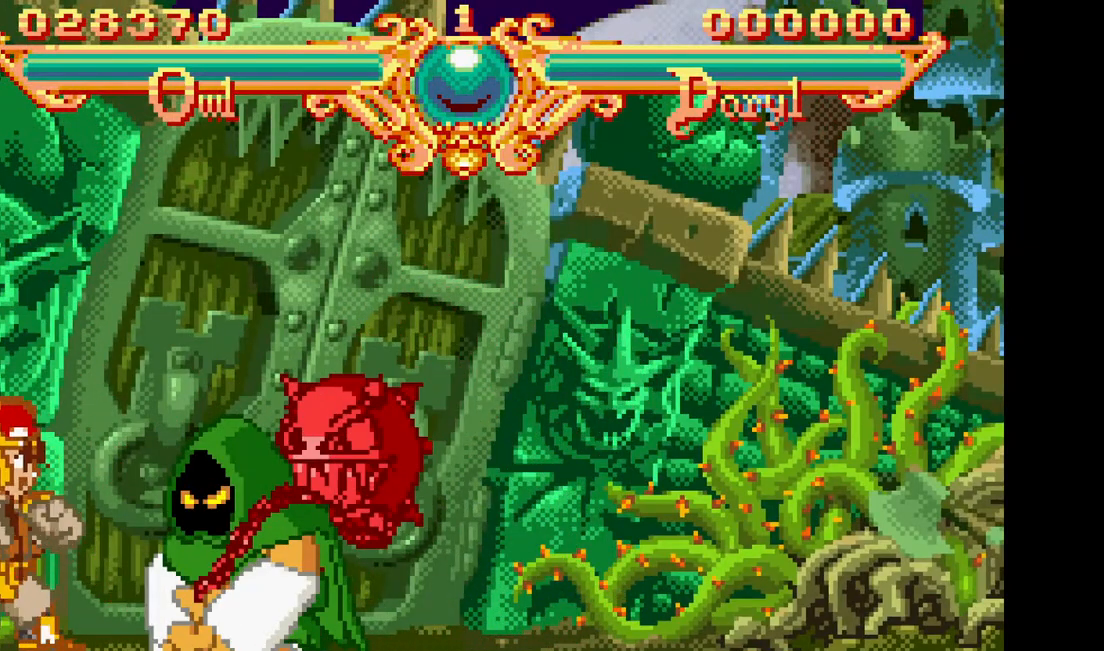
{"dt_ms": 500, "buttons": [], "events": [[250, "DPAD_LEFT", "down"], [367, "DPAD_LEFT", "up"]]}
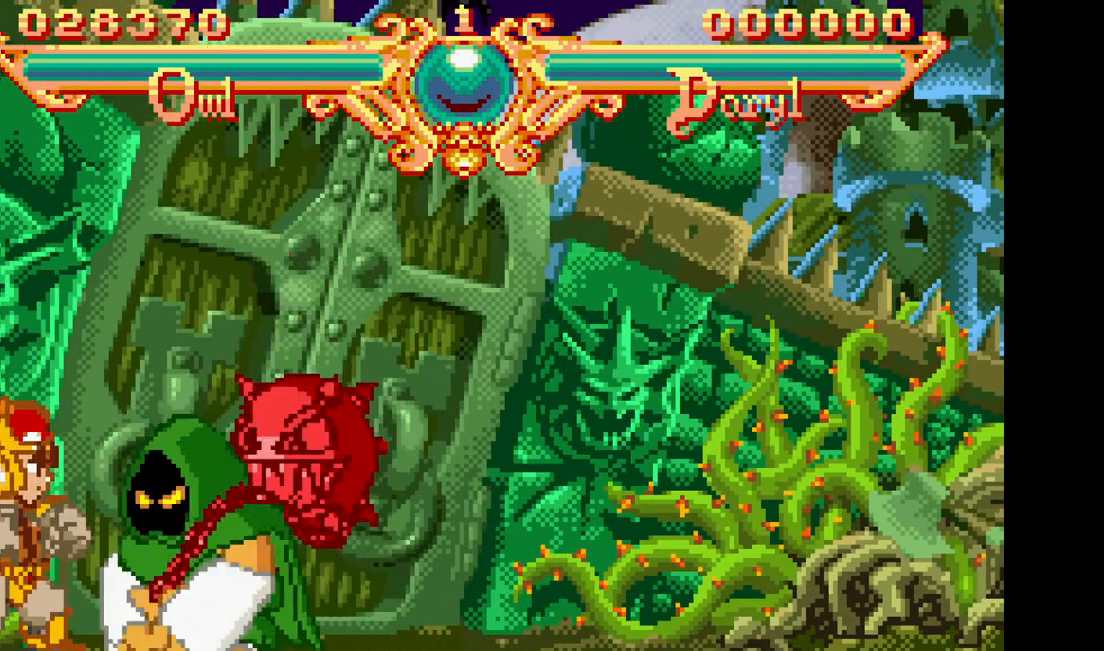
{"dt_ms": 500, "buttons": [], "events": [[283, "DPAD_RIGHT", "down"], [450, "DPAD_RIGHT", "up"]]}